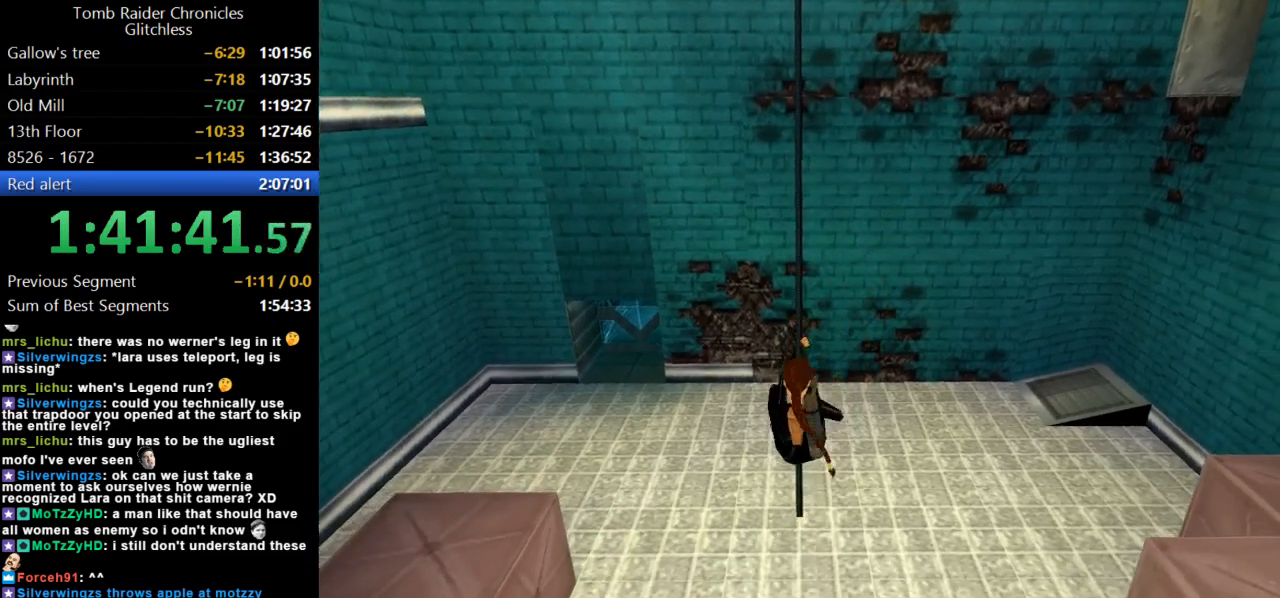
Gameplay with keyboard; each line is a JSON object with the keys held at the frame after it. "events" lists presses ("down") and releases ("up") of "action", "dash", "down", "duck", "flare", "guns", "inv", "jump", "left", "lmed", "look", "lstep", "pause", "right", "roll", "roll2", "rstep", "up" and "walk" between this image and that frame as [ms after this image, input, new state], when the widget could be followed in between. No other keys are recorded. Mouse input is not recorded. Key names are as the overlay labels them; some are game actions (e.g. jump) rather than physical keys.
{"keys": ["action", "dash"], "events": []}
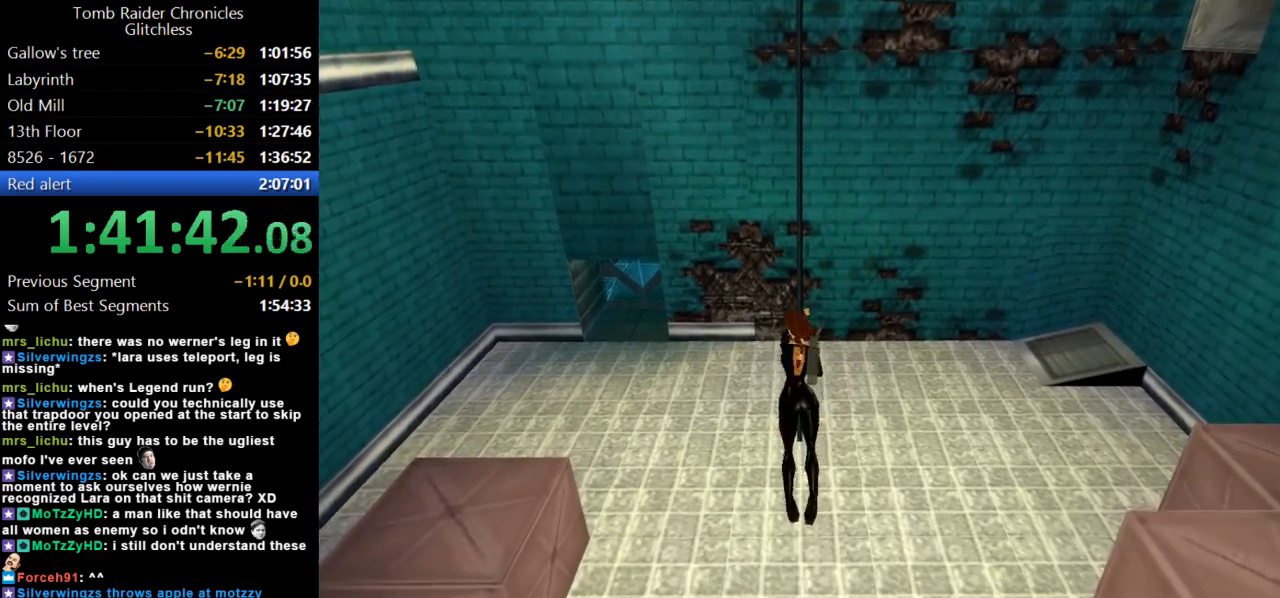
{"keys": ["action", "dash"], "events": []}
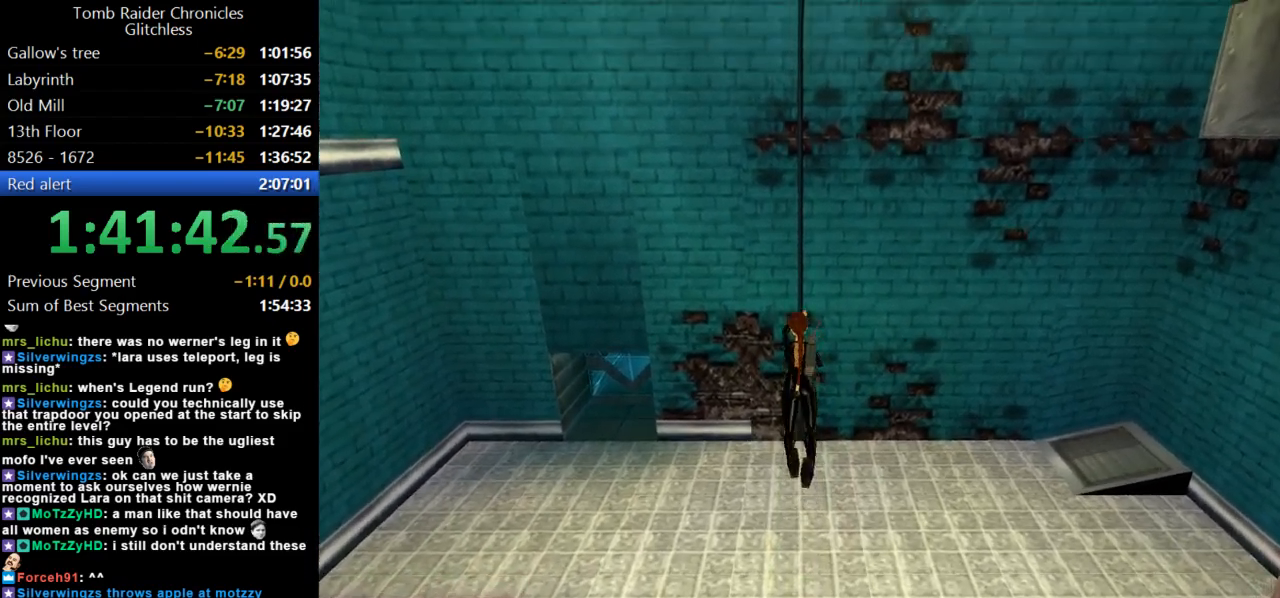
{"keys": ["action", "dash"], "events": []}
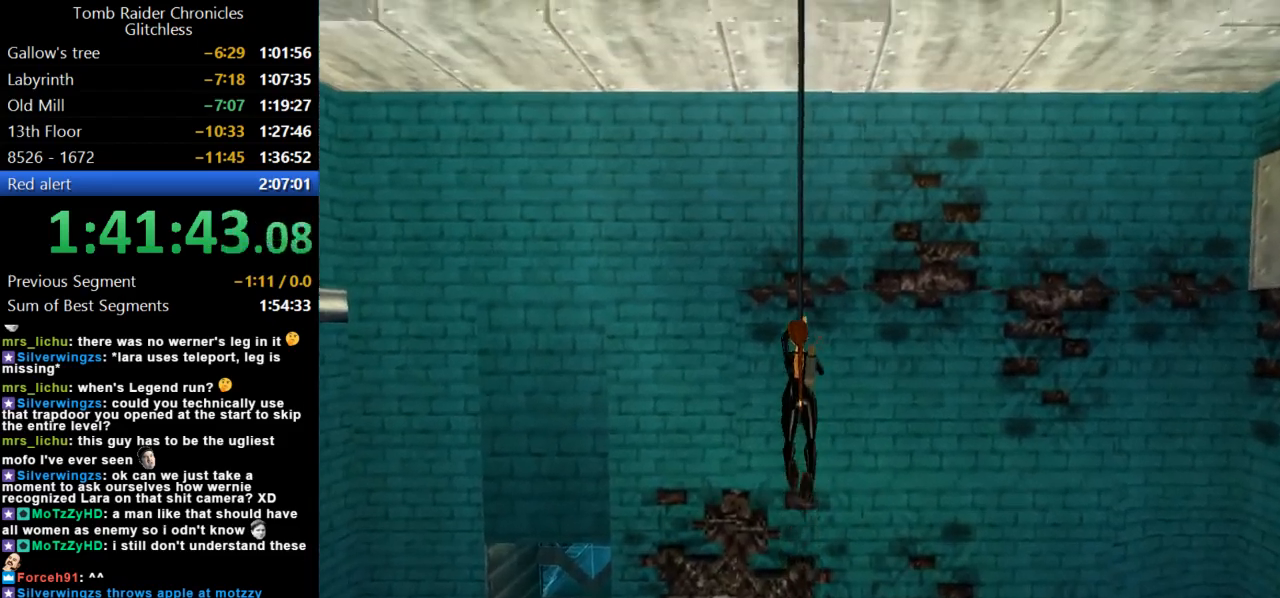
{"keys": ["action", "dash", "jump"], "events": [[434, "jump", "down"]]}
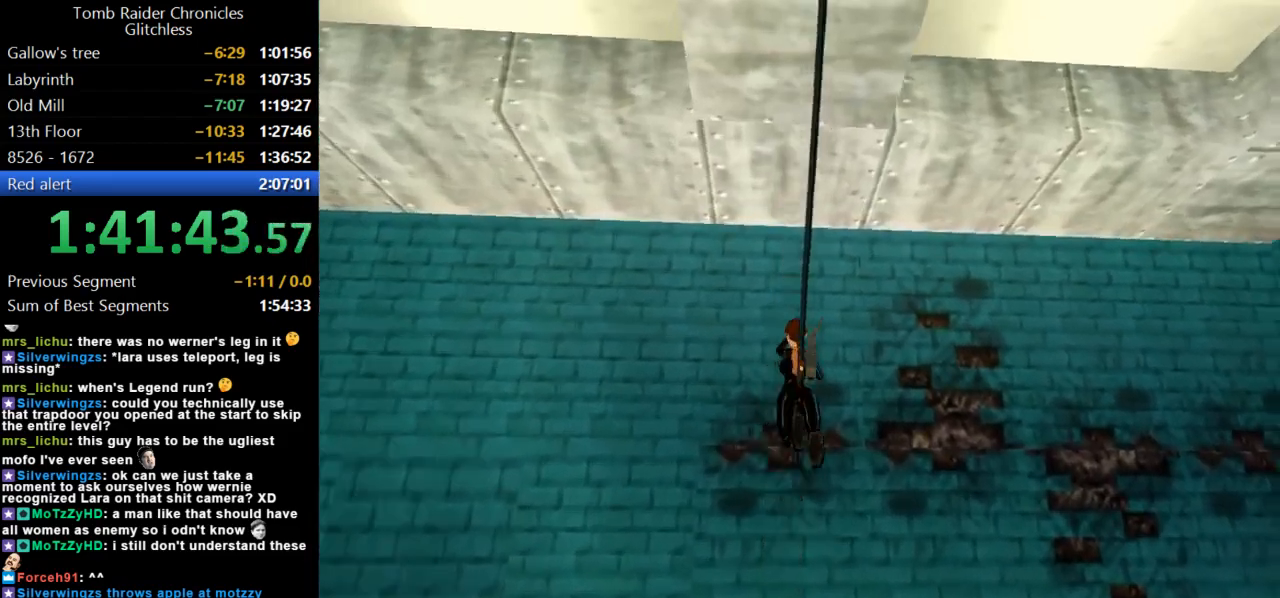
{"keys": ["action"], "events": [[267, "jump", "up"], [334, "dash", "up"]]}
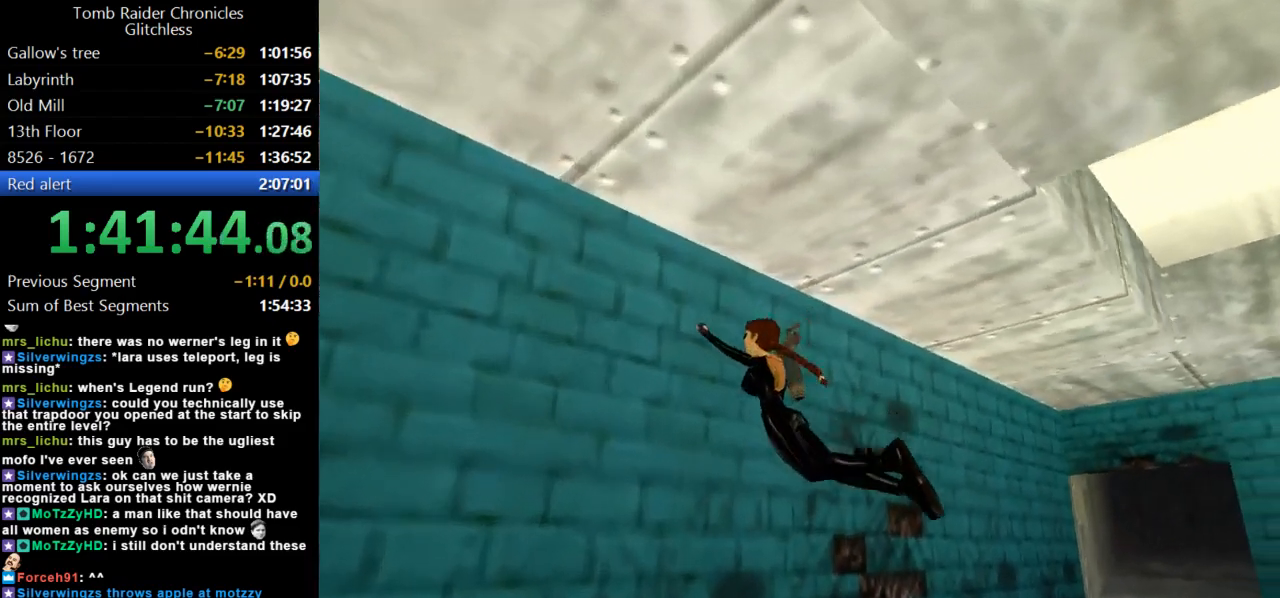
{"keys": ["action"], "events": []}
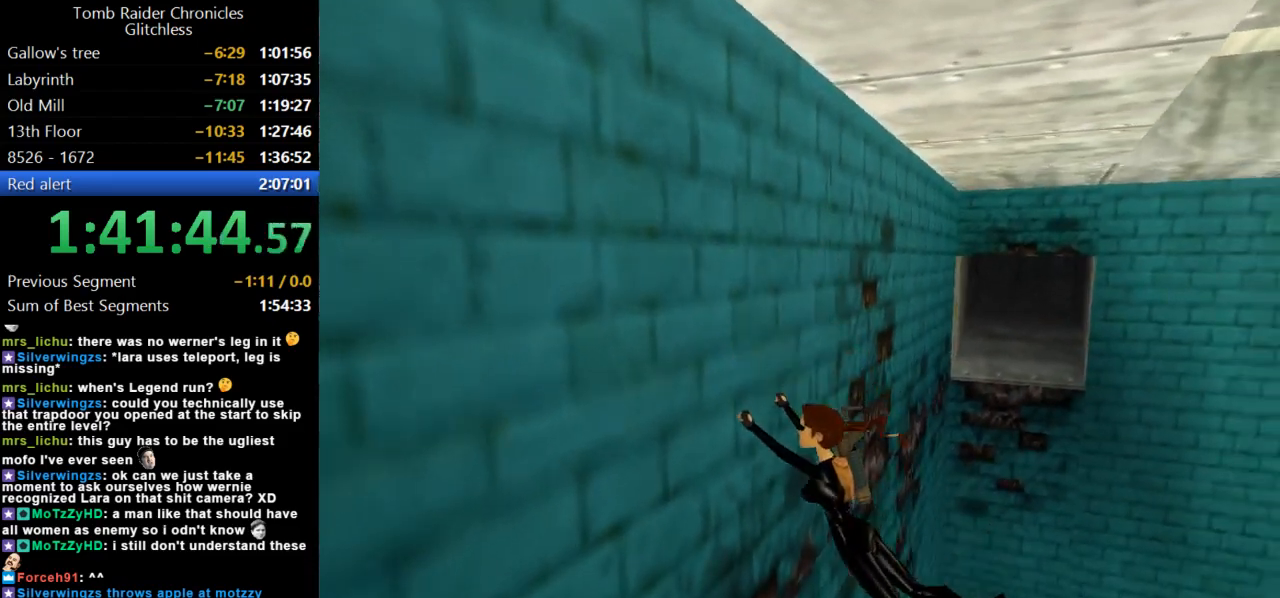
{"keys": ["action", "right"], "events": [[267, "right", "down"]]}
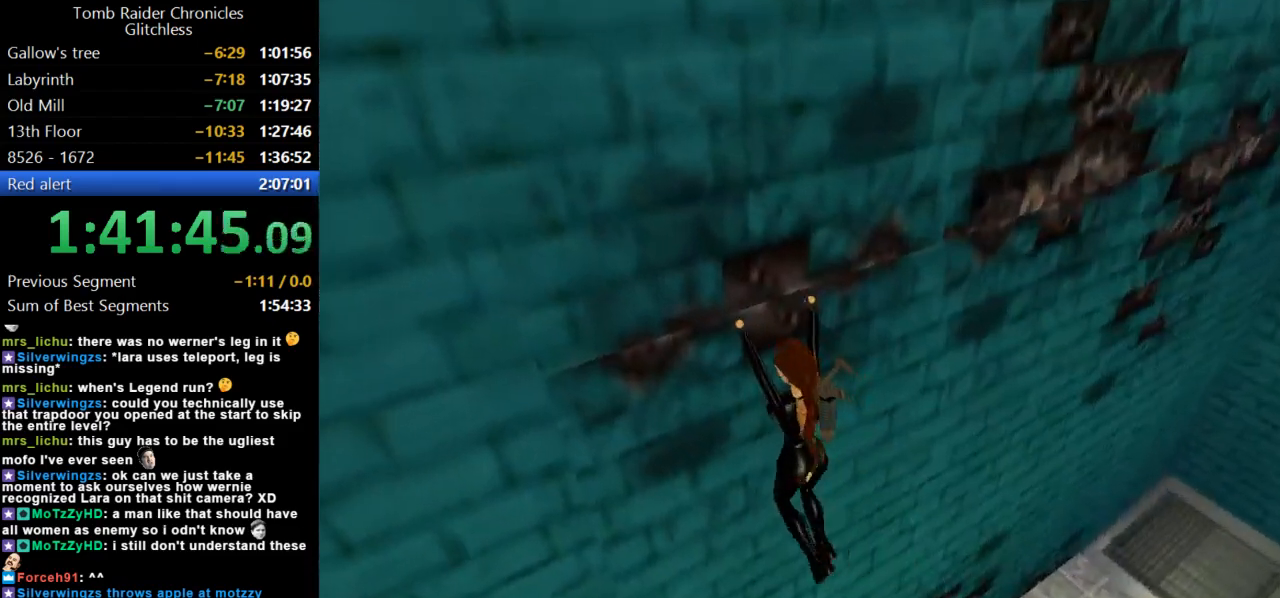
{"keys": ["action", "right"], "events": []}
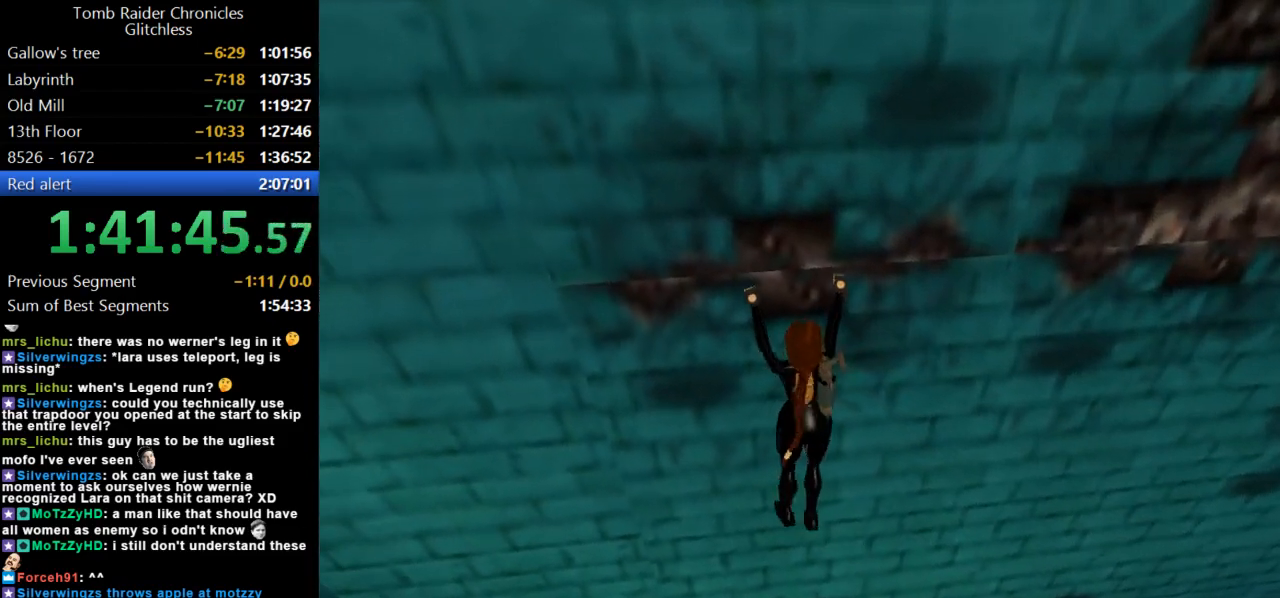
{"keys": ["action", "right"], "events": []}
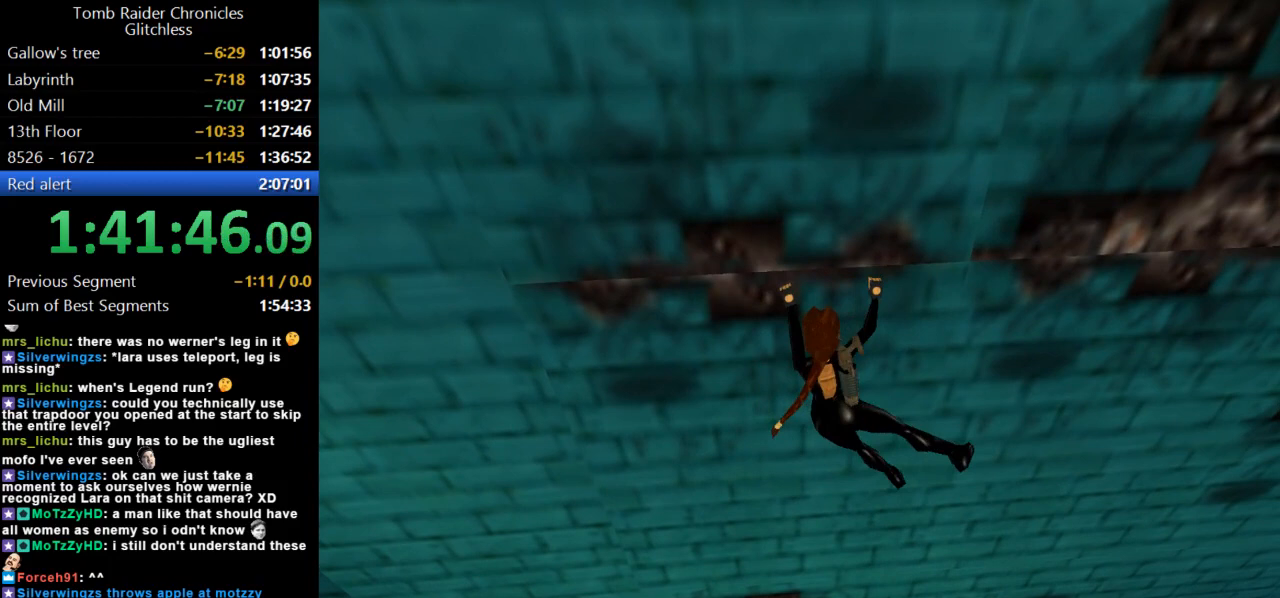
{"keys": ["action", "right"], "events": []}
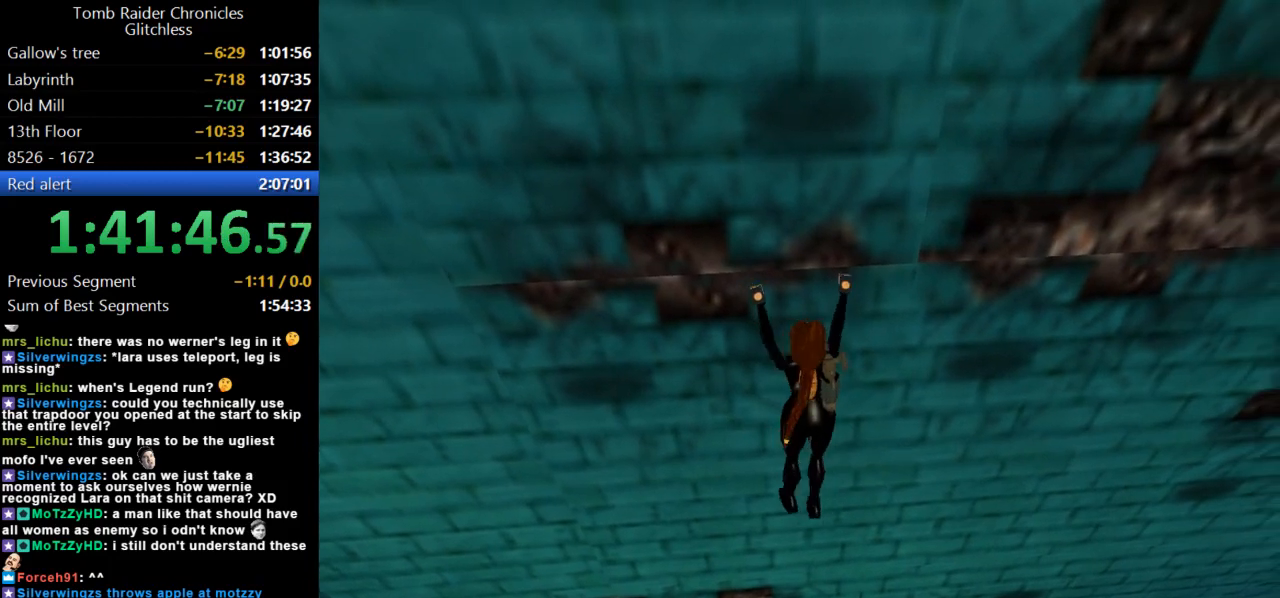
{"keys": ["action", "right"], "events": []}
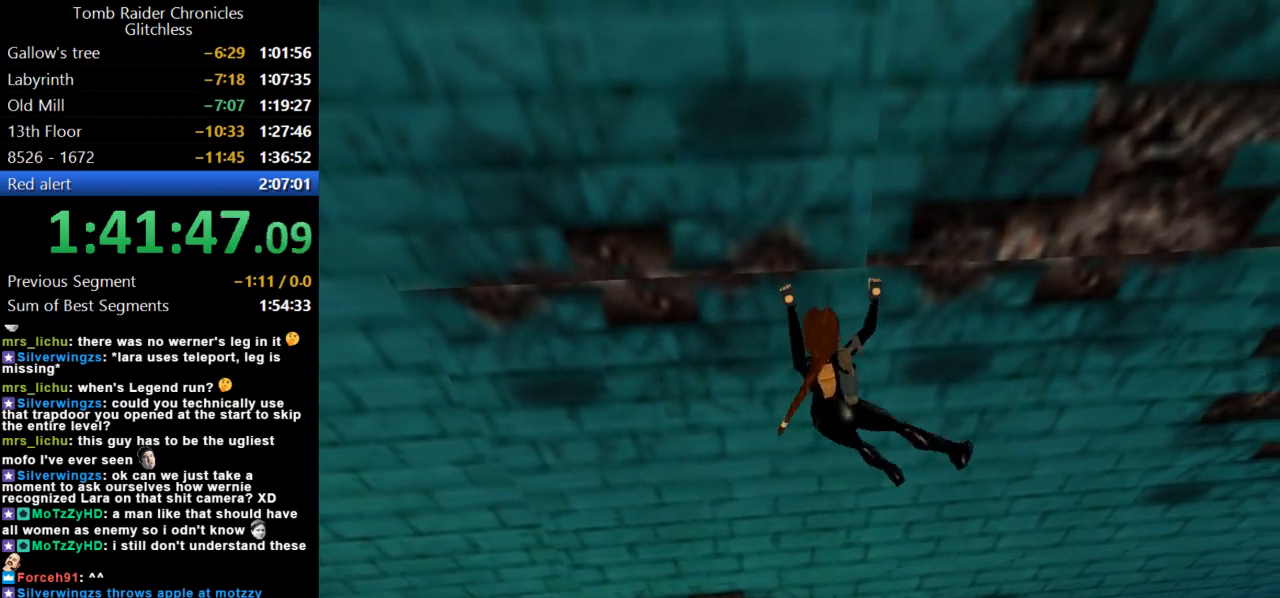
{"keys": ["action", "right"], "events": []}
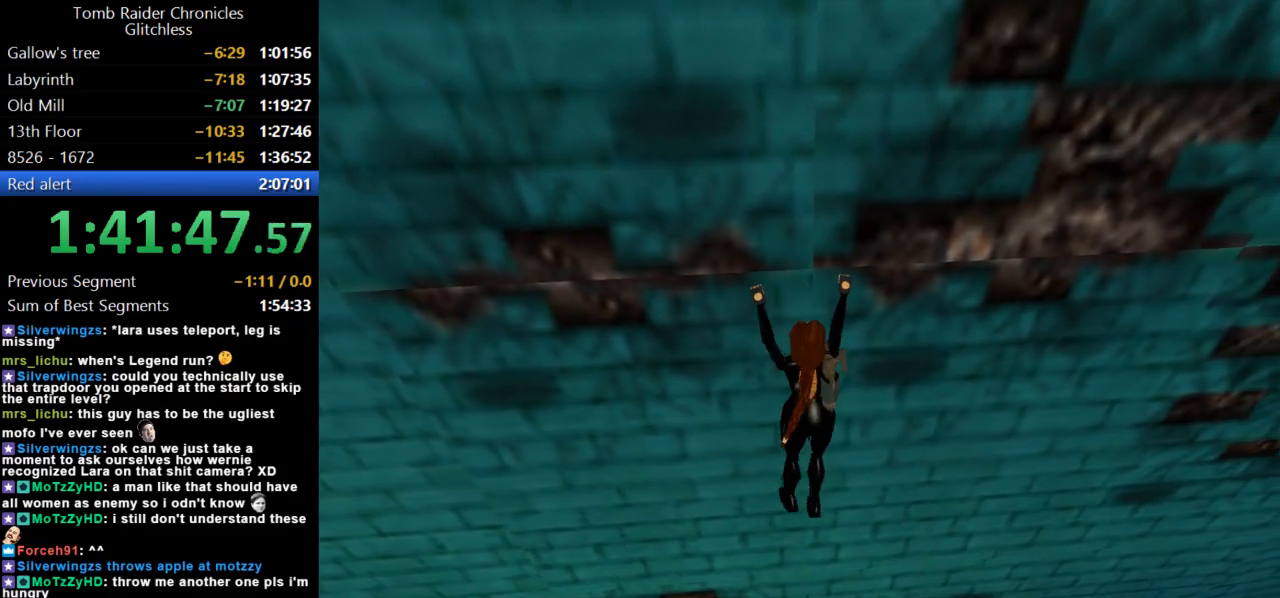
{"keys": ["action", "right"], "events": []}
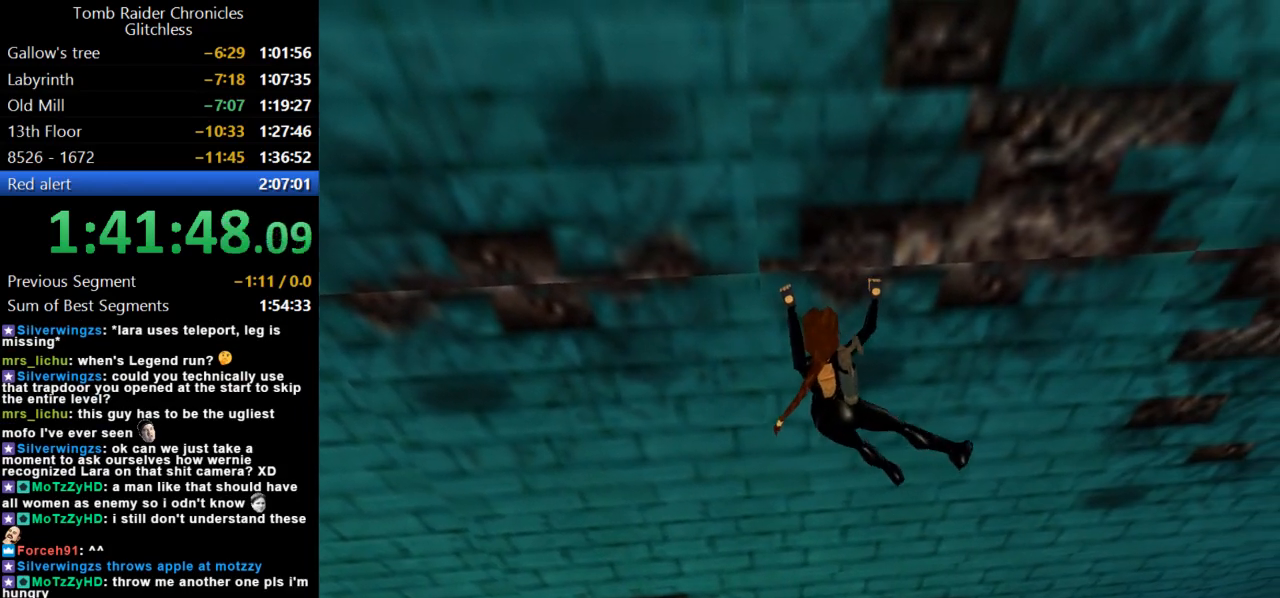
{"keys": ["action", "right"], "events": []}
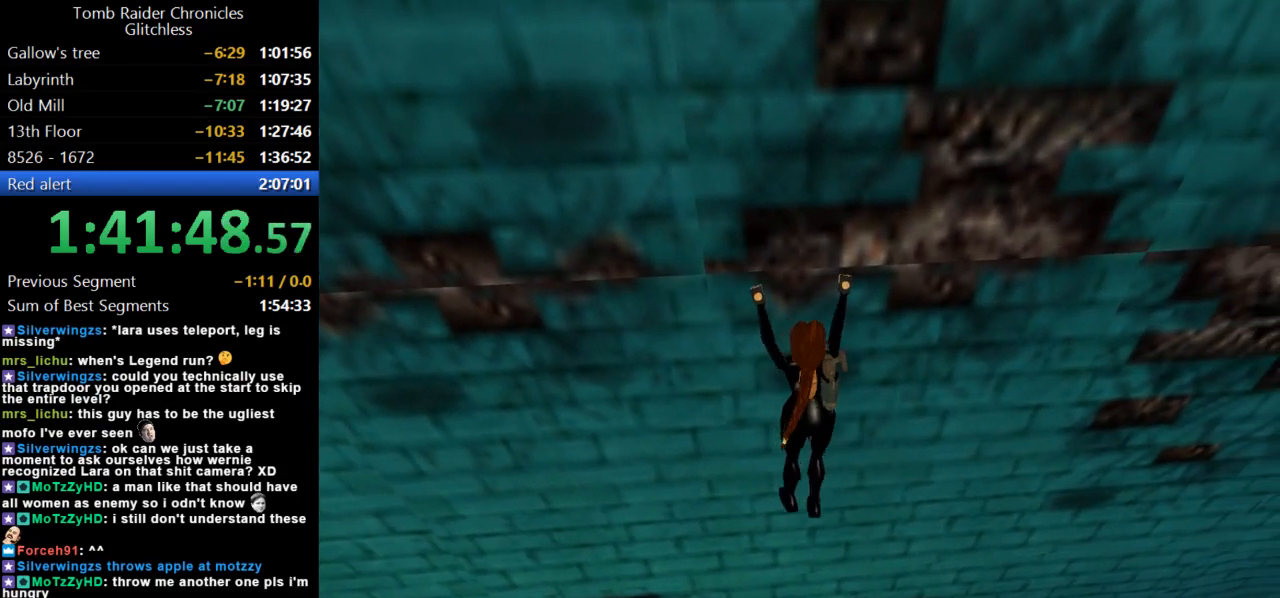
{"keys": ["action", "right"], "events": []}
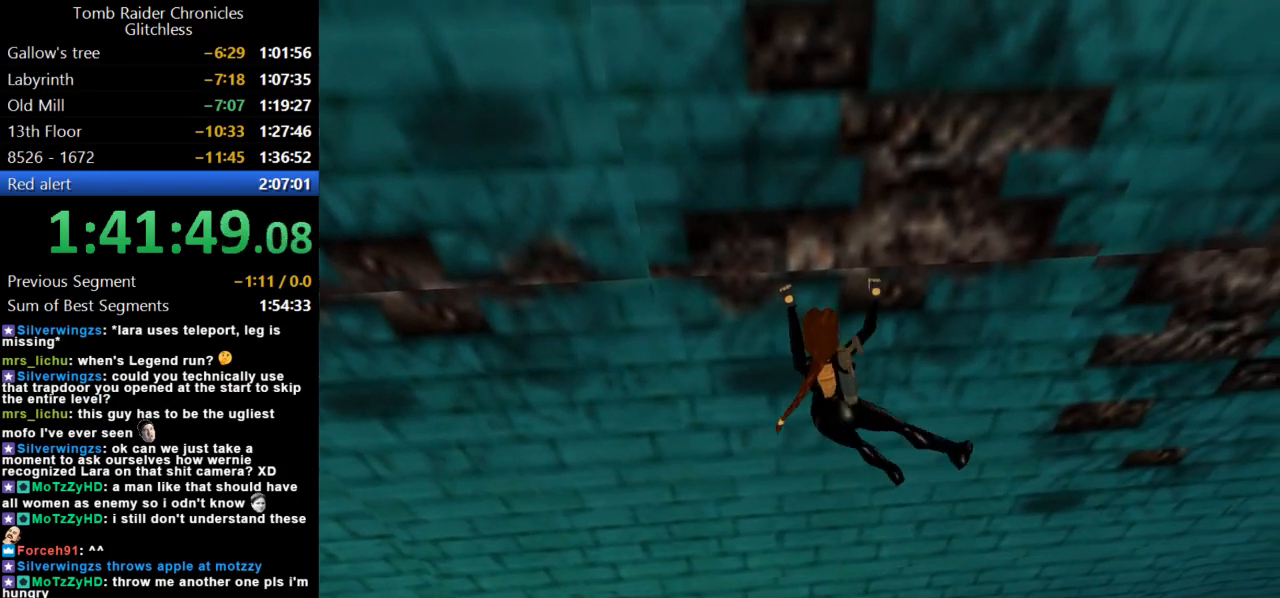
{"keys": ["action", "right"], "events": []}
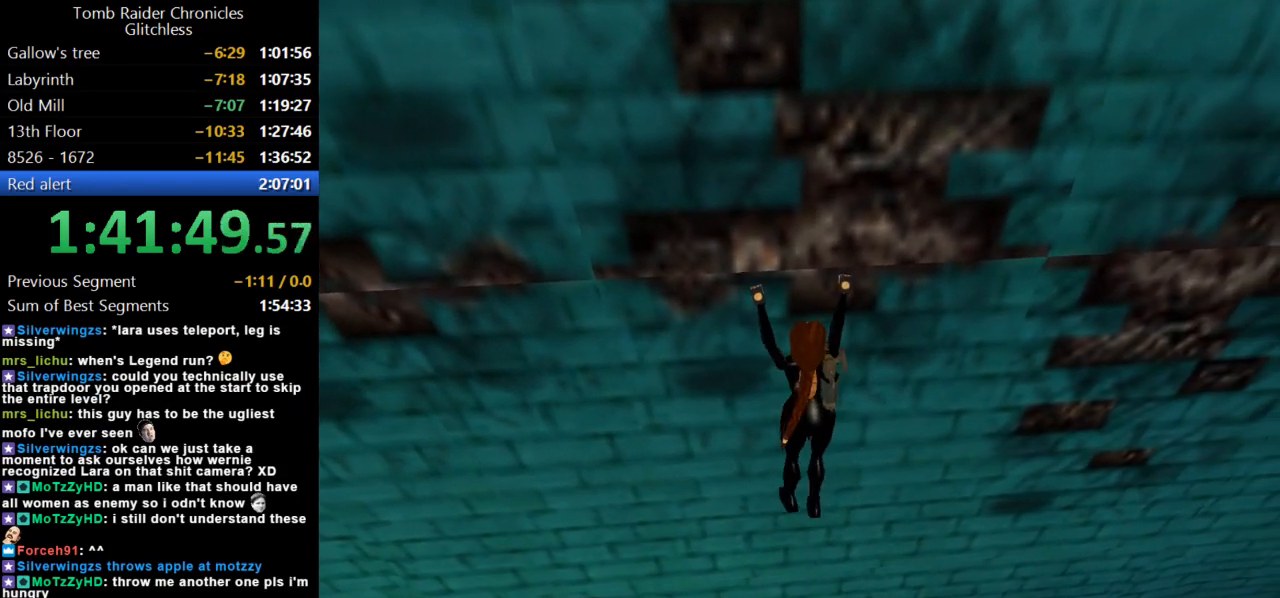
{"keys": ["action", "right"], "events": []}
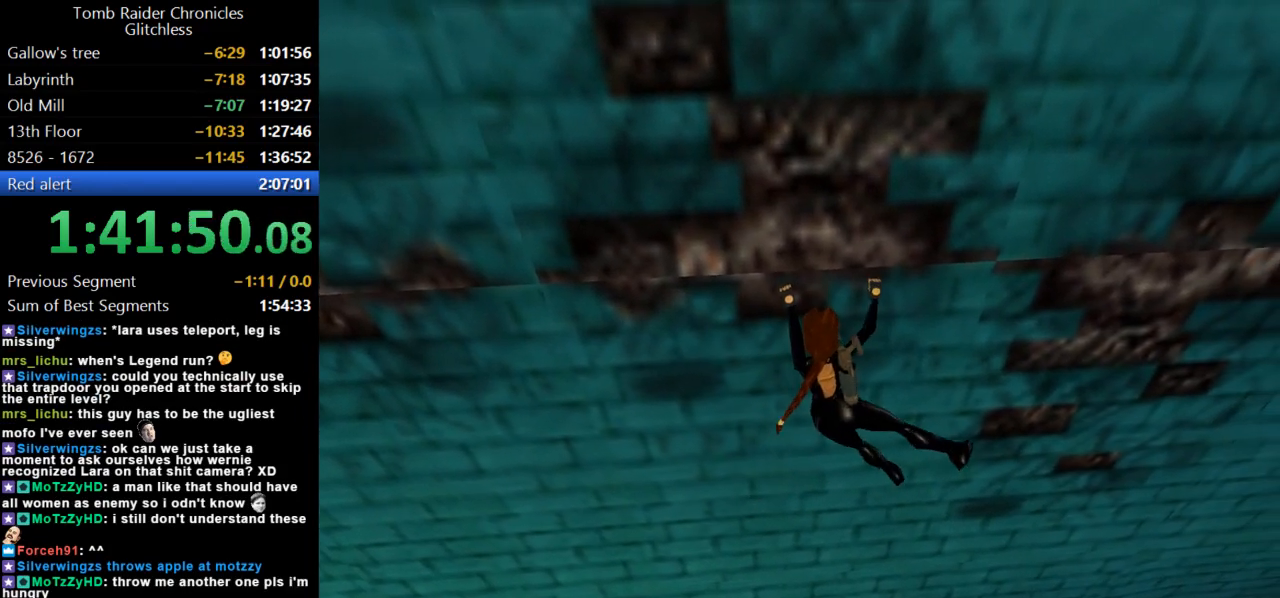
{"keys": ["action", "right"], "events": []}
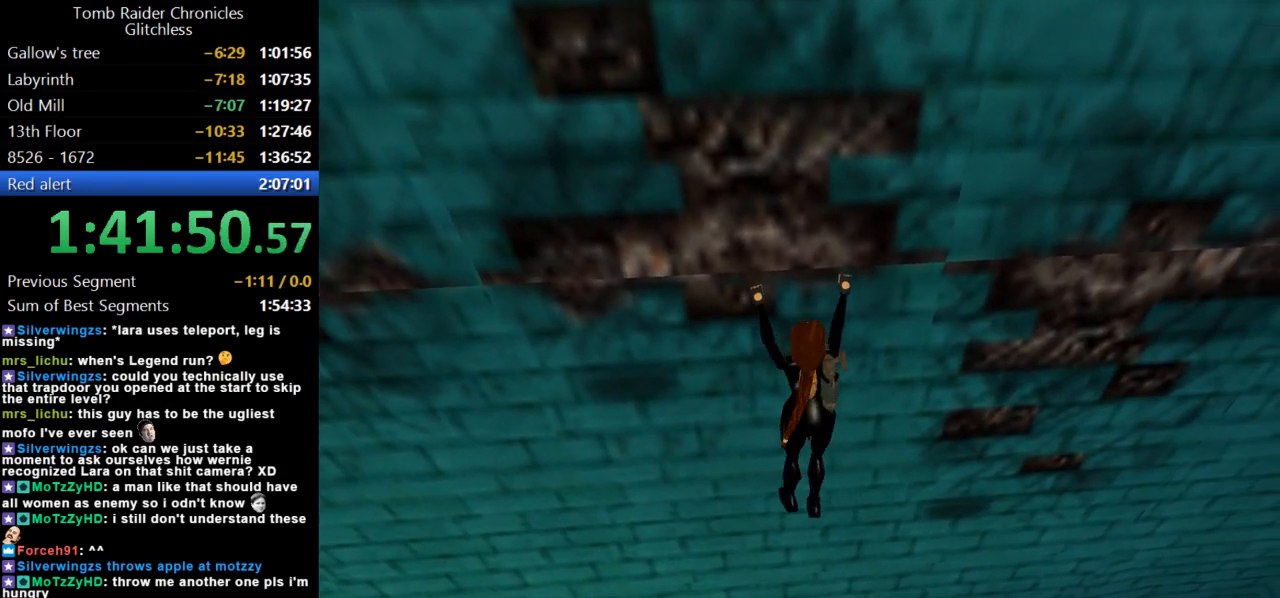
{"keys": ["action", "right"], "events": []}
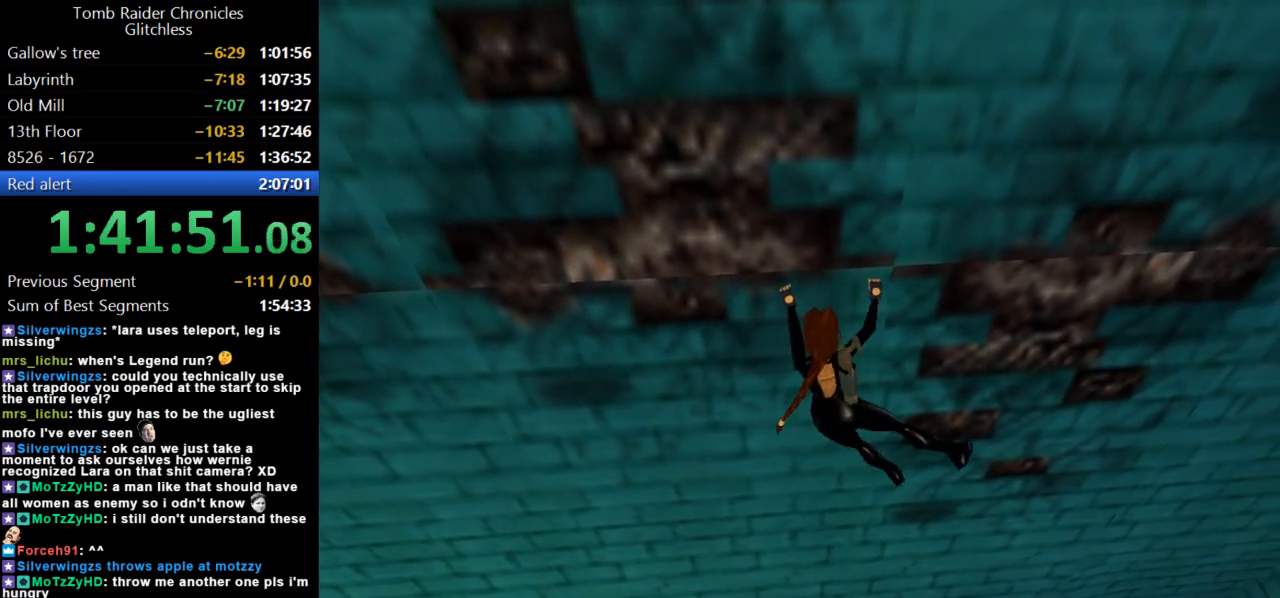
{"keys": ["action", "right"], "events": []}
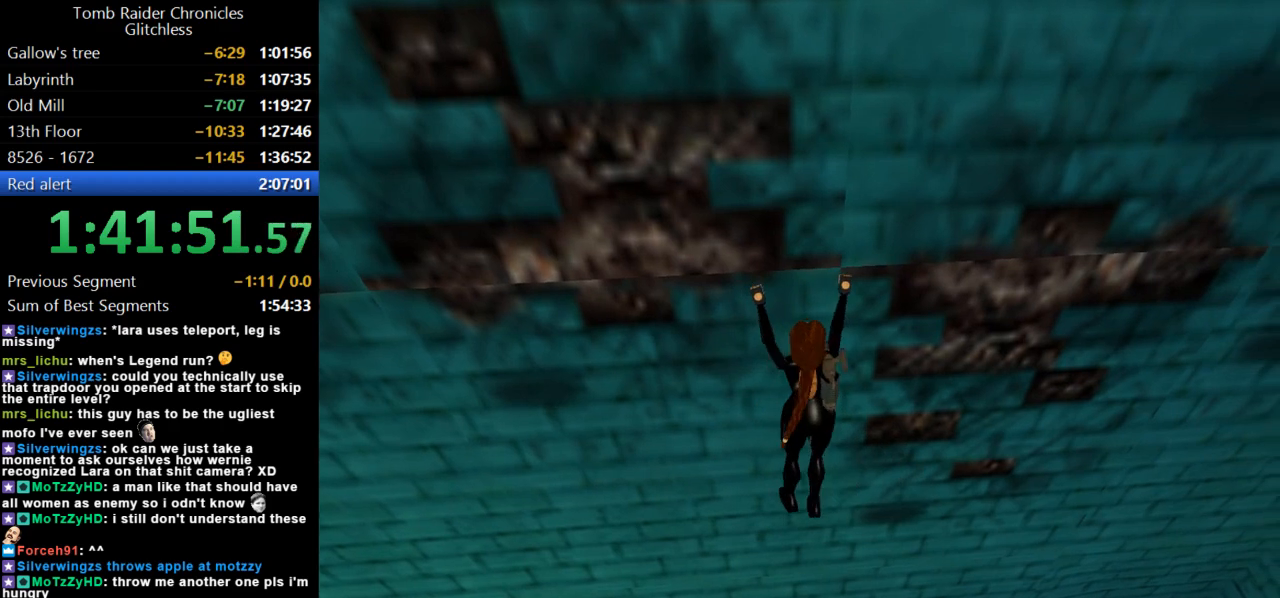
{"keys": ["action", "right"], "events": []}
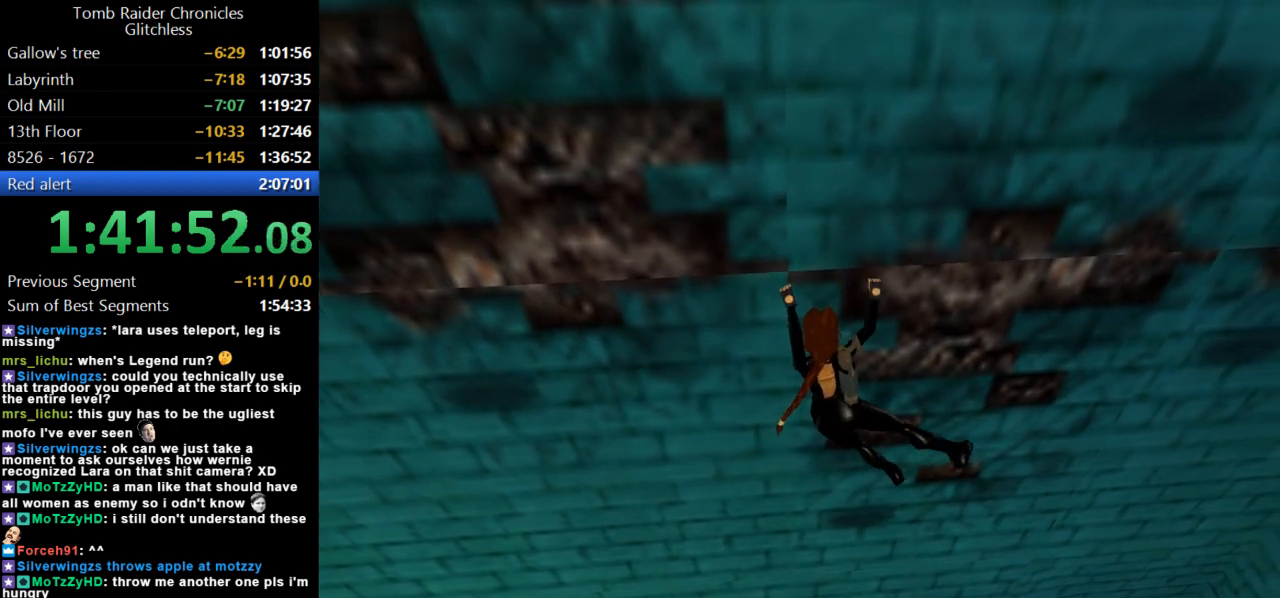
{"keys": ["action", "right"], "events": []}
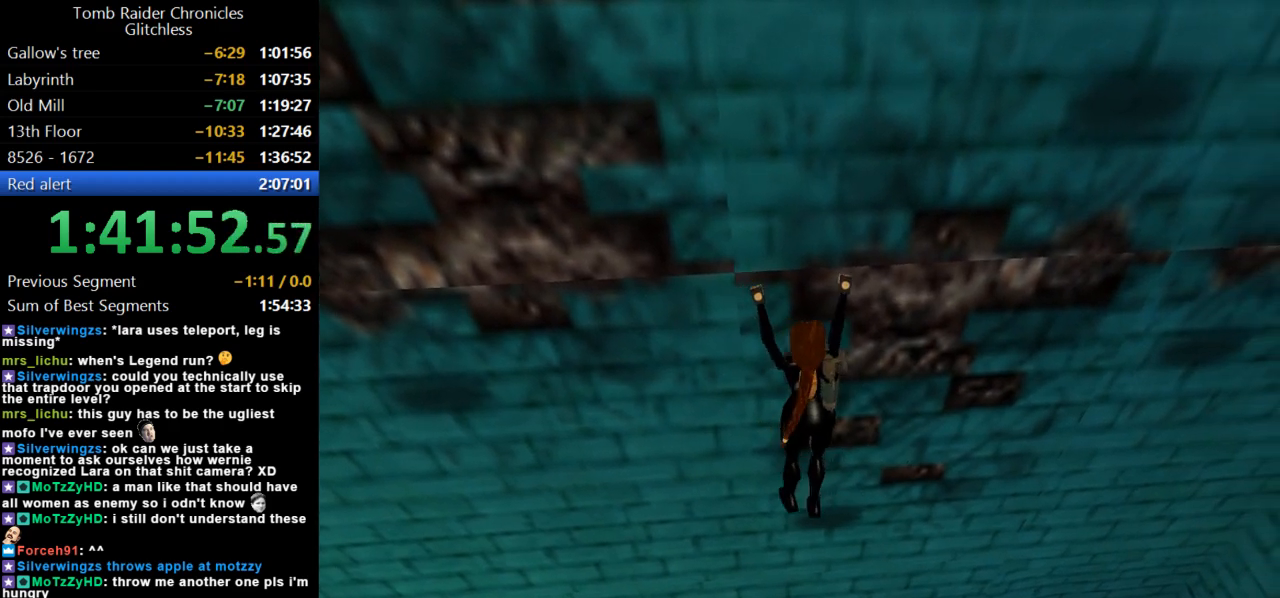
{"keys": ["action", "right"], "events": []}
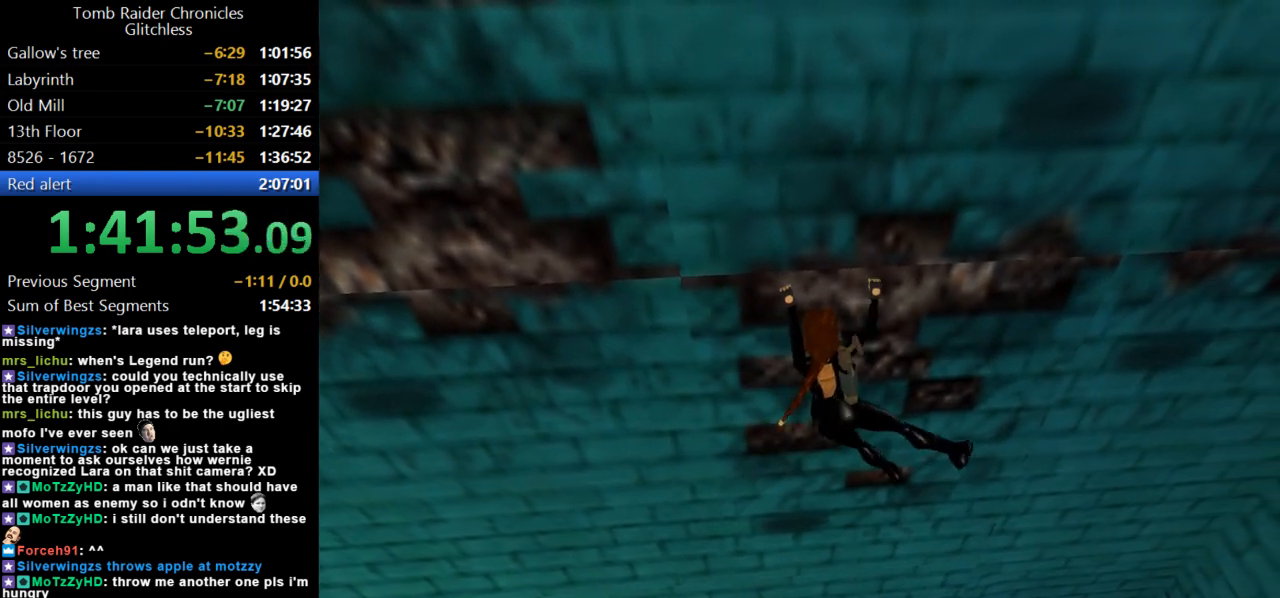
{"keys": ["action", "right"], "events": []}
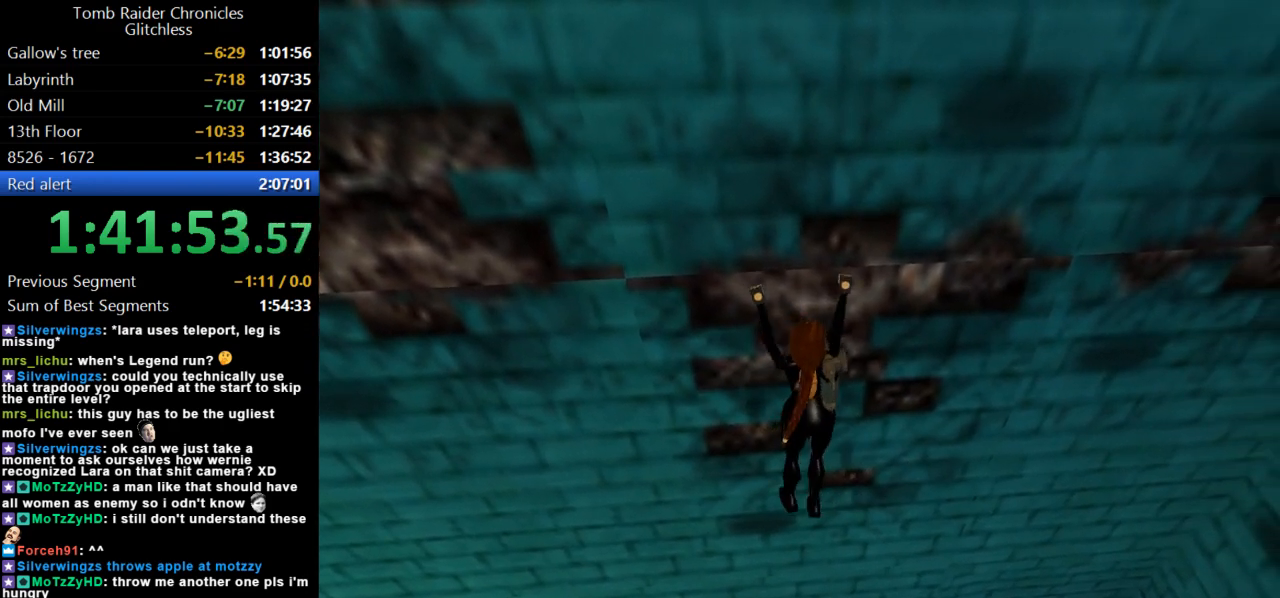
{"keys": ["action", "right"], "events": []}
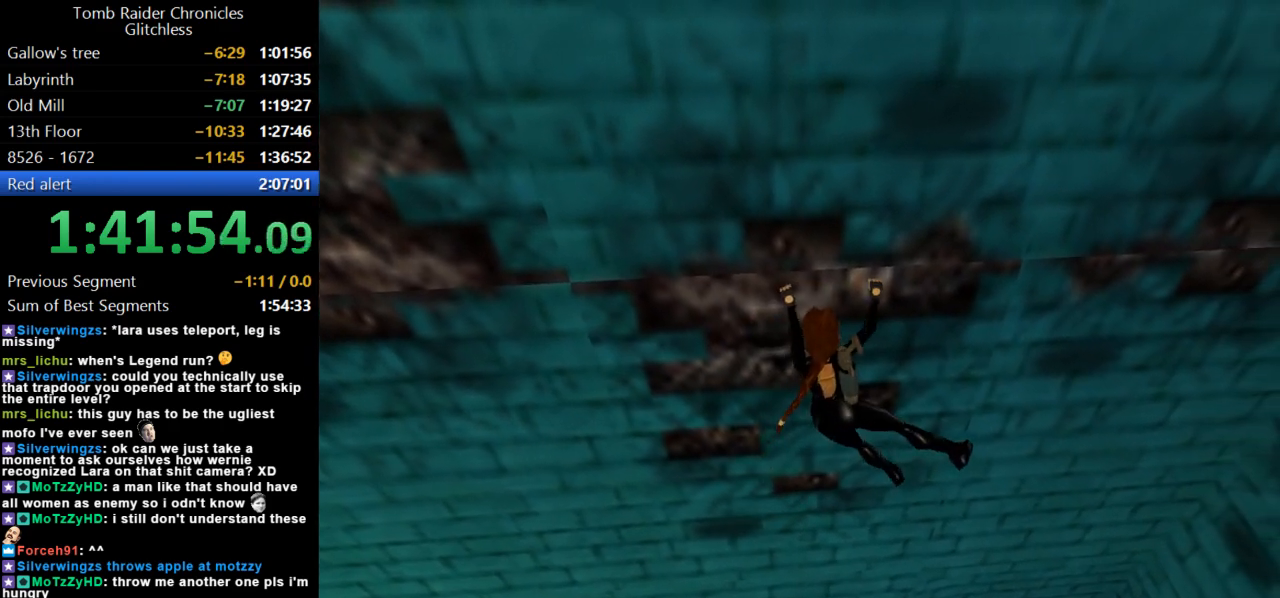
{"keys": ["action", "right"], "events": []}
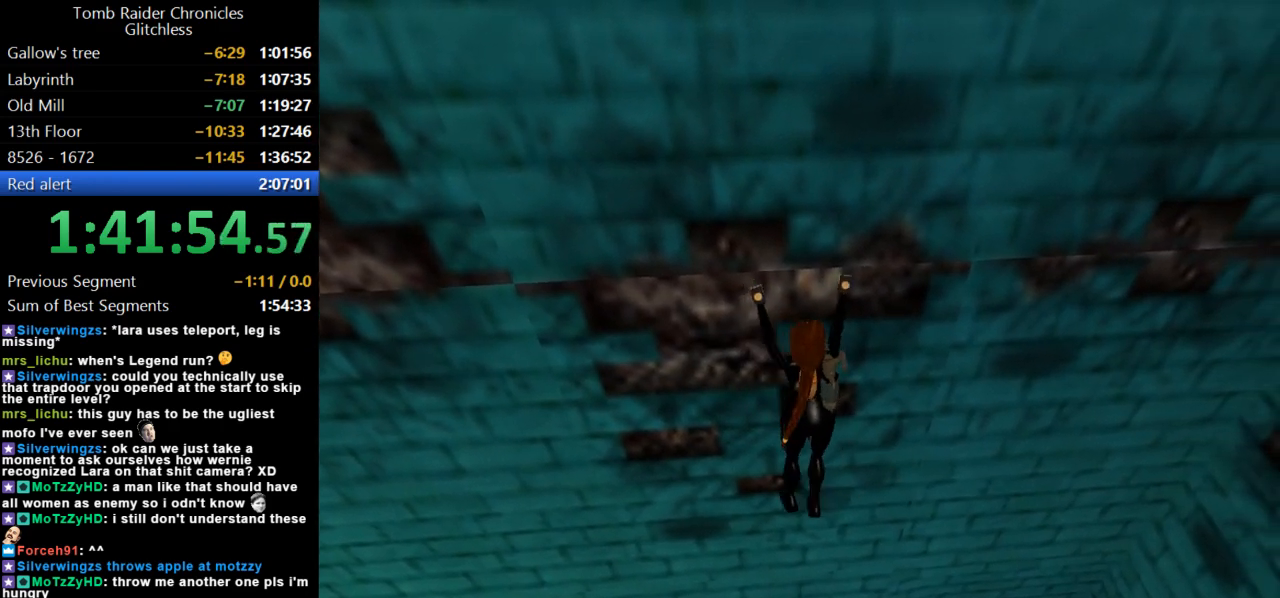
{"keys": ["action", "right"], "events": []}
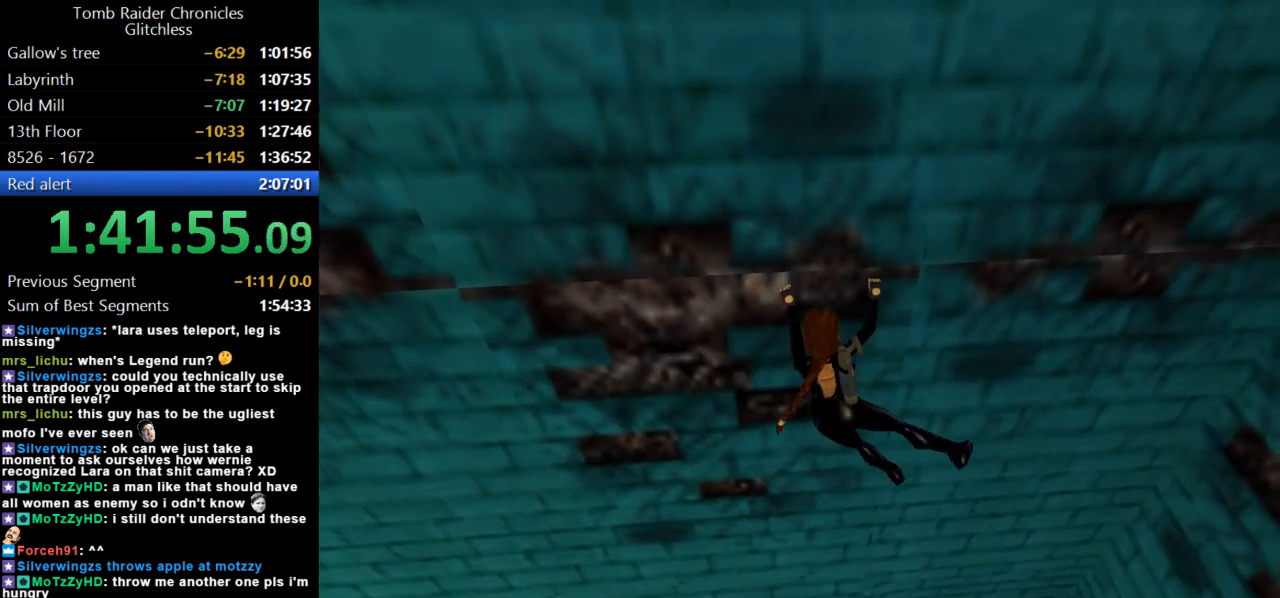
{"keys": ["action", "right"], "events": []}
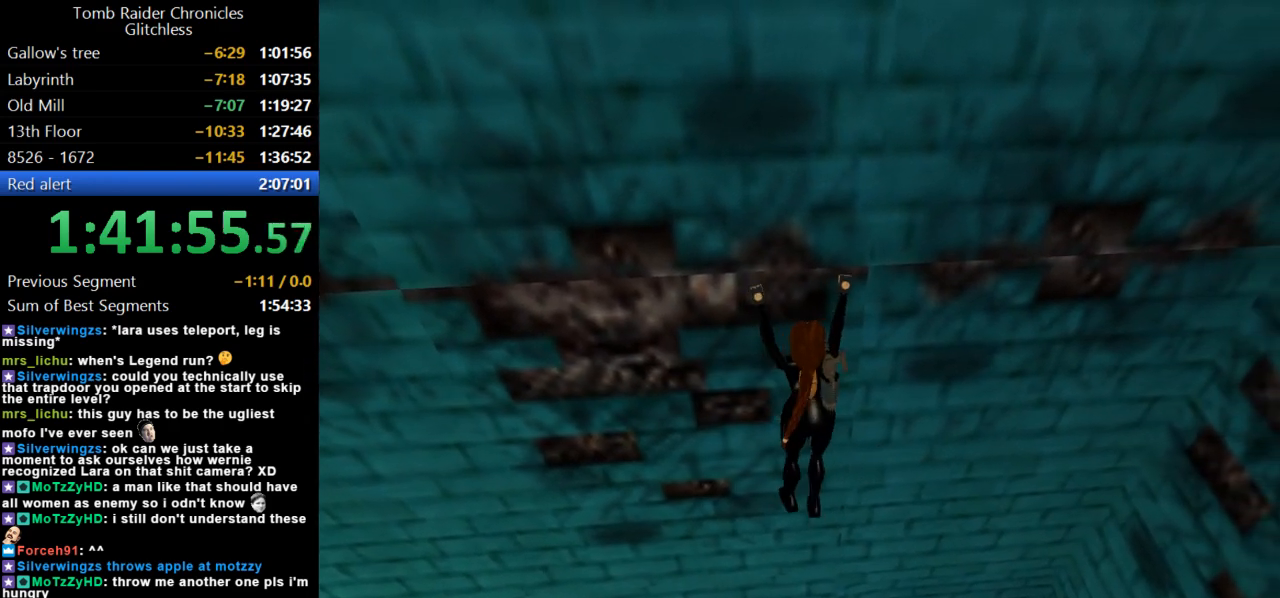
{"keys": ["action", "right"], "events": []}
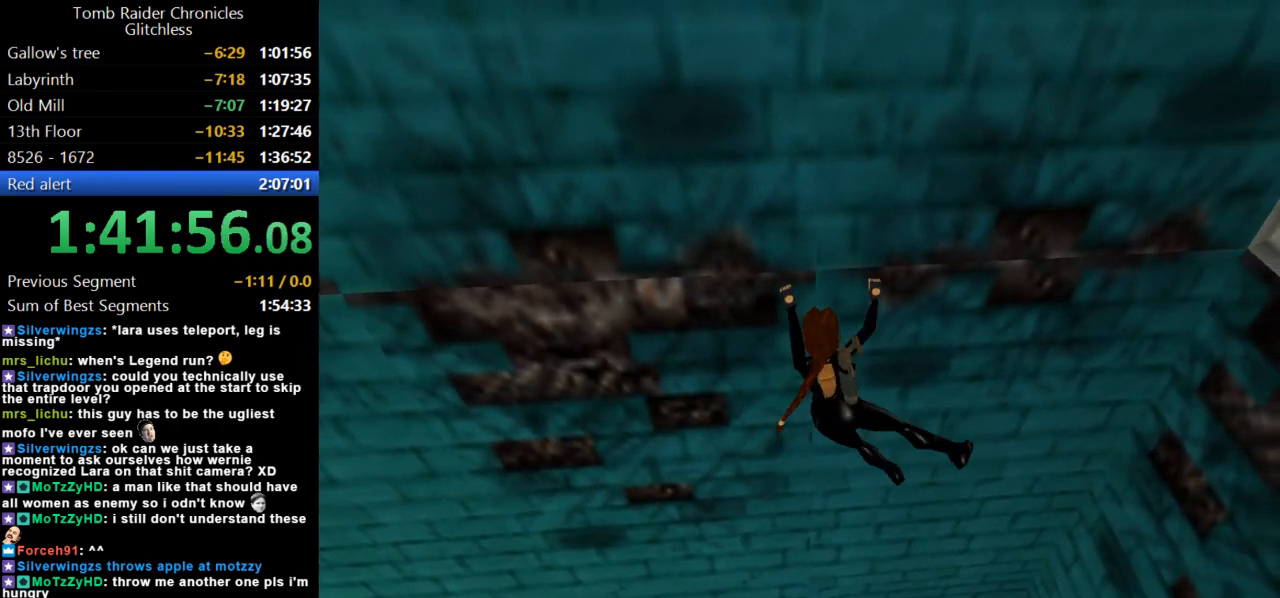
{"keys": ["action", "right"], "events": []}